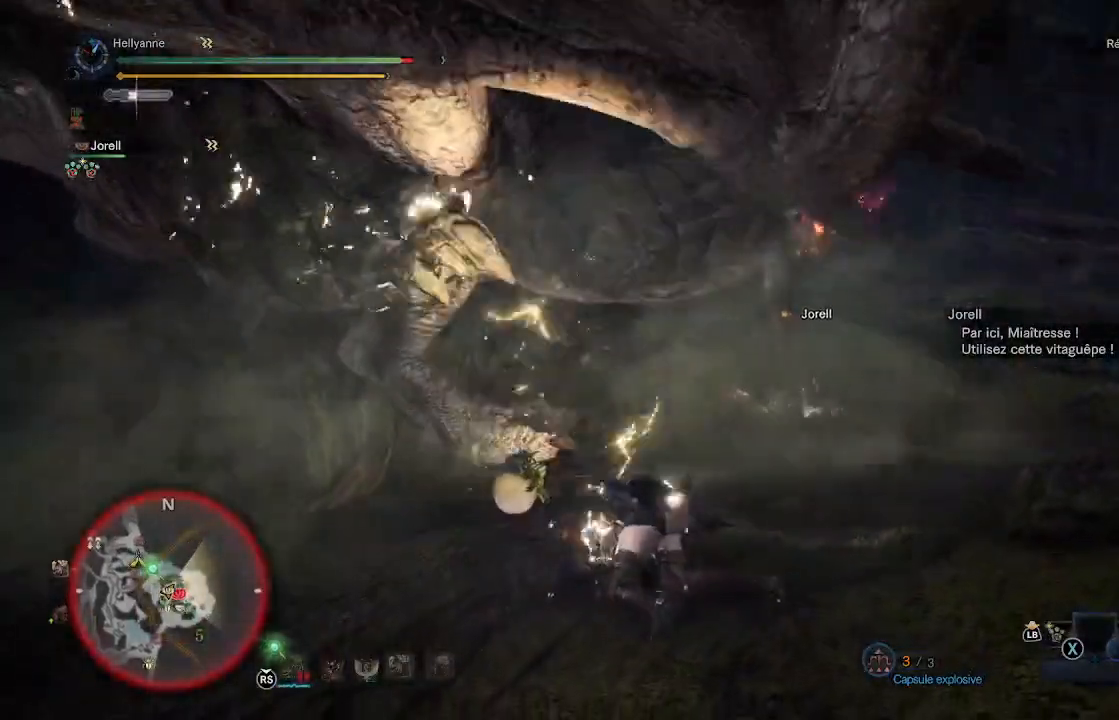
Gameplay with a controller (Xbox layout); each line is a JSON object with the inputs held at the frame after it (dt_ms = milliseconds from this image to that frame). "events" lists button and stick changes between this image and that frame as [ms after this image, input, new state], when the widget could be followed in between.
{"dt_ms": 500, "buttons": ["A"], "left_stick": "down", "right_stick": "center", "events": [[33, "right_stick", "down-left"], [117, "left_stick", "up-left"], [167, "left_stick", "down-left"], [233, "left_stick", "down-right"], [300, "left_stick", "up-right"], [333, "right_stick", "center"], [417, "left_stick", "left"], [483, "A", "down"], [500, "left_stick", "down"]]}
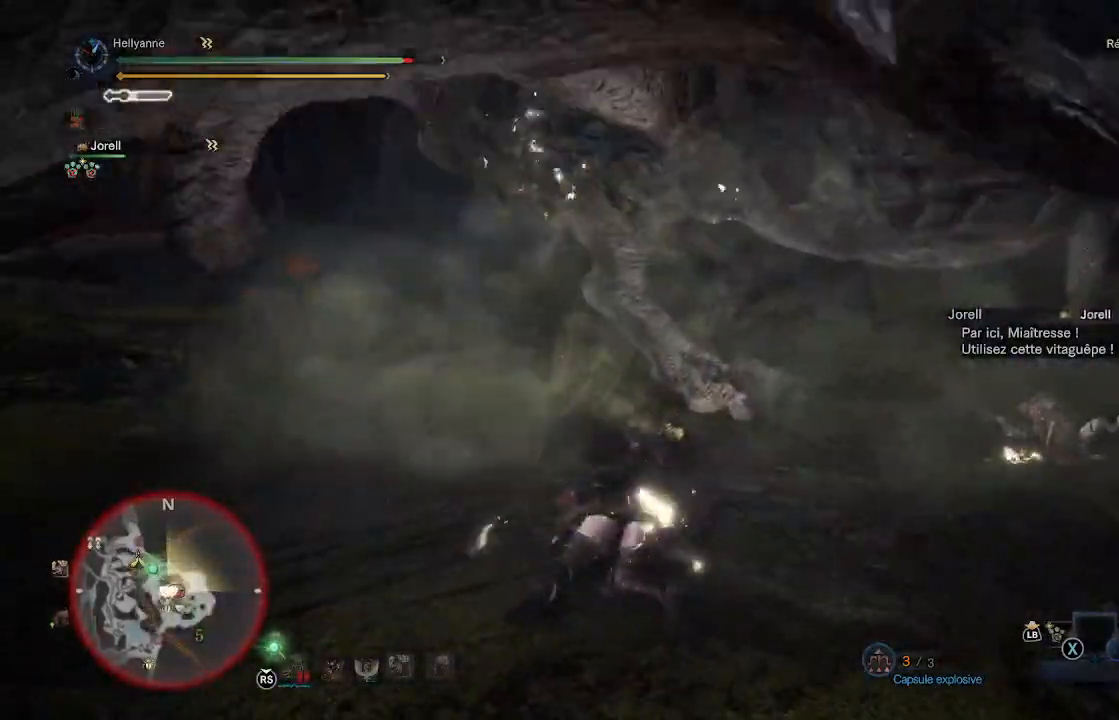
{"dt_ms": 500, "buttons": [], "left_stick": "up", "right_stick": "center", "events": [[50, "A", "up"], [50, "left_stick", "right"], [150, "left_stick", "up"], [183, "A", "down"], [217, "left_stick", "left"], [283, "left_stick", "down"], [300, "A", "up"], [350, "left_stick", "right"], [383, "A", "down"], [450, "A", "up"], [500, "left_stick", "up"]]}
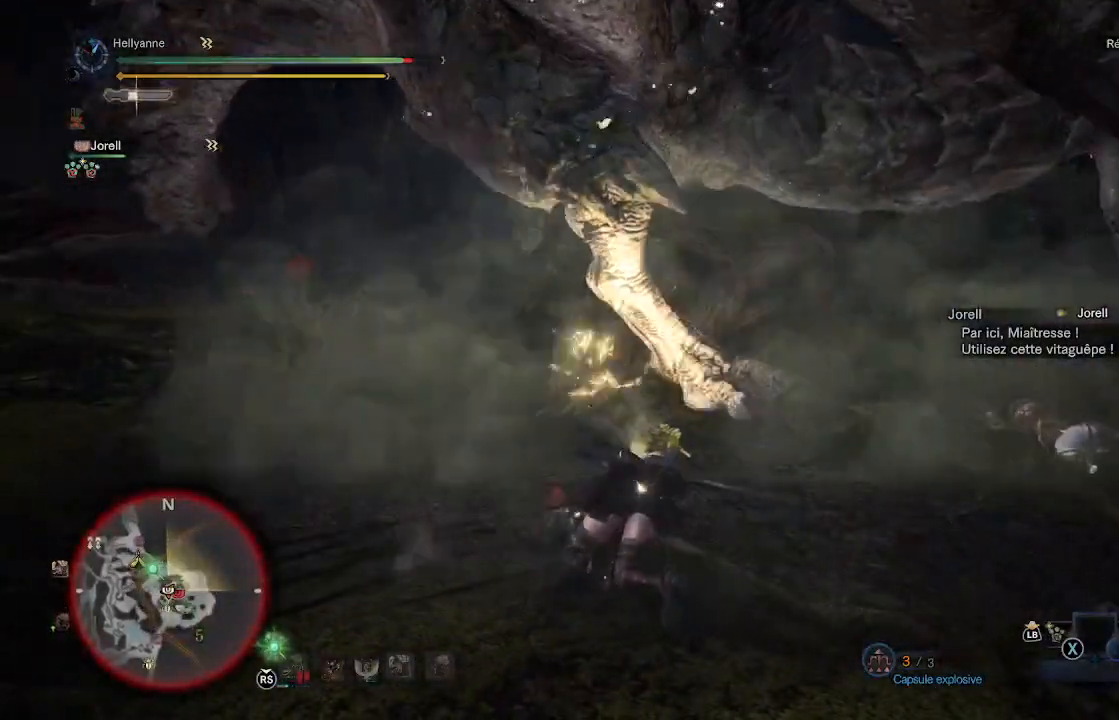
{"dt_ms": 500, "buttons": ["A"], "left_stick": "down-left", "right_stick": "center", "events": [[17, "A", "down"], [17, "left_stick", "up-left"], [83, "A", "up"], [117, "left_stick", "down-left"], [150, "A", "down"], [183, "left_stick", "down-right"], [217, "A", "up"], [300, "left_stick", "up-right"], [317, "A", "down"], [383, "A", "up"], [383, "left_stick", "up-left"], [433, "A", "down"], [450, "left_stick", "down-left"]]}
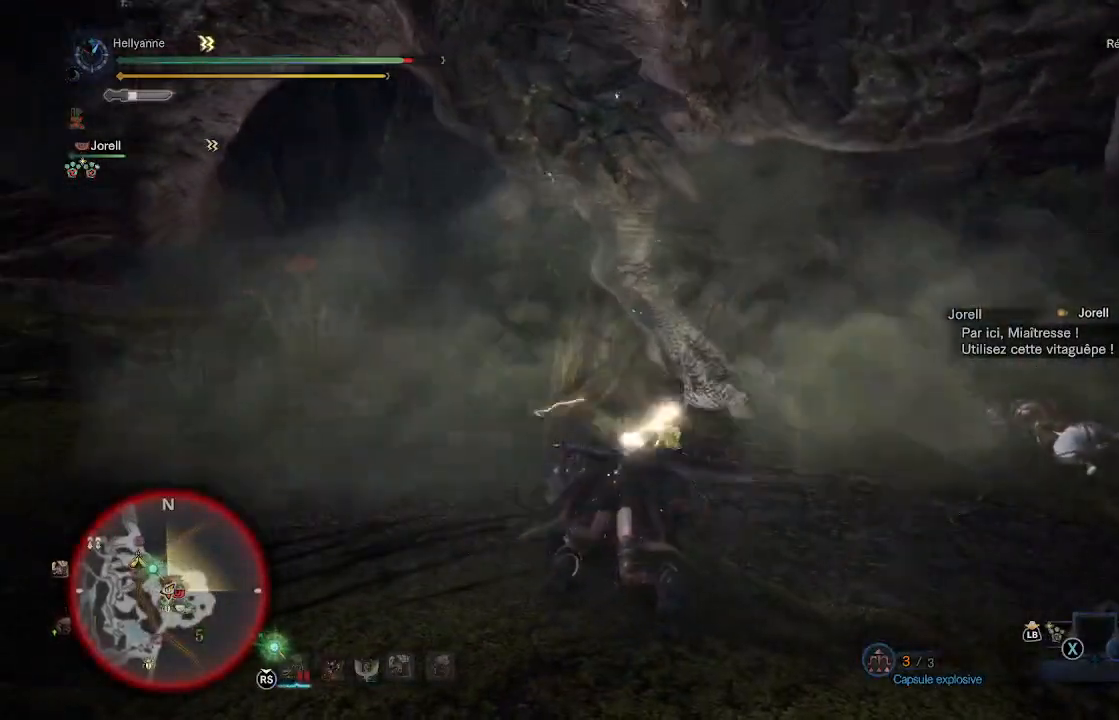
{"dt_ms": 500, "buttons": ["A"], "left_stick": "up-right", "right_stick": "center", "events": [[17, "A", "up"], [50, "left_stick", "down-right"], [83, "A", "down"], [133, "A", "up"], [133, "left_stick", "up-right"], [233, "A", "down"], [233, "left_stick", "up-left"], [300, "A", "up"], [317, "left_stick", "down-left"], [350, "A", "down"], [383, "left_stick", "down-right"], [417, "A", "up"], [450, "left_stick", "up-right"], [483, "A", "down"]]}
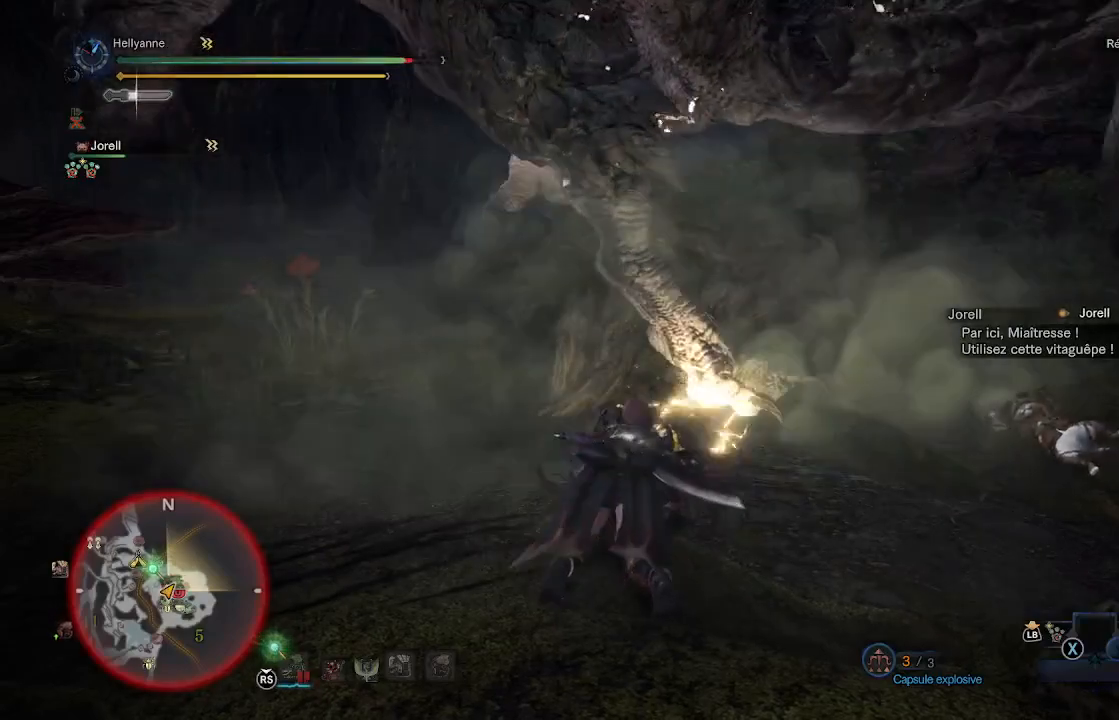
{"dt_ms": 500, "buttons": [], "left_stick": "down-left", "right_stick": "center", "events": [[50, "left_stick", "up-left"], [67, "A", "up"], [117, "A", "down"], [117, "left_stick", "down-left"], [200, "left_stick", "down-right"], [217, "A", "up"], [267, "left_stick", "up-right"], [283, "A", "down"], [333, "A", "up"], [367, "left_stick", "up-left"], [400, "A", "down"], [467, "A", "up"], [467, "left_stick", "down-left"]]}
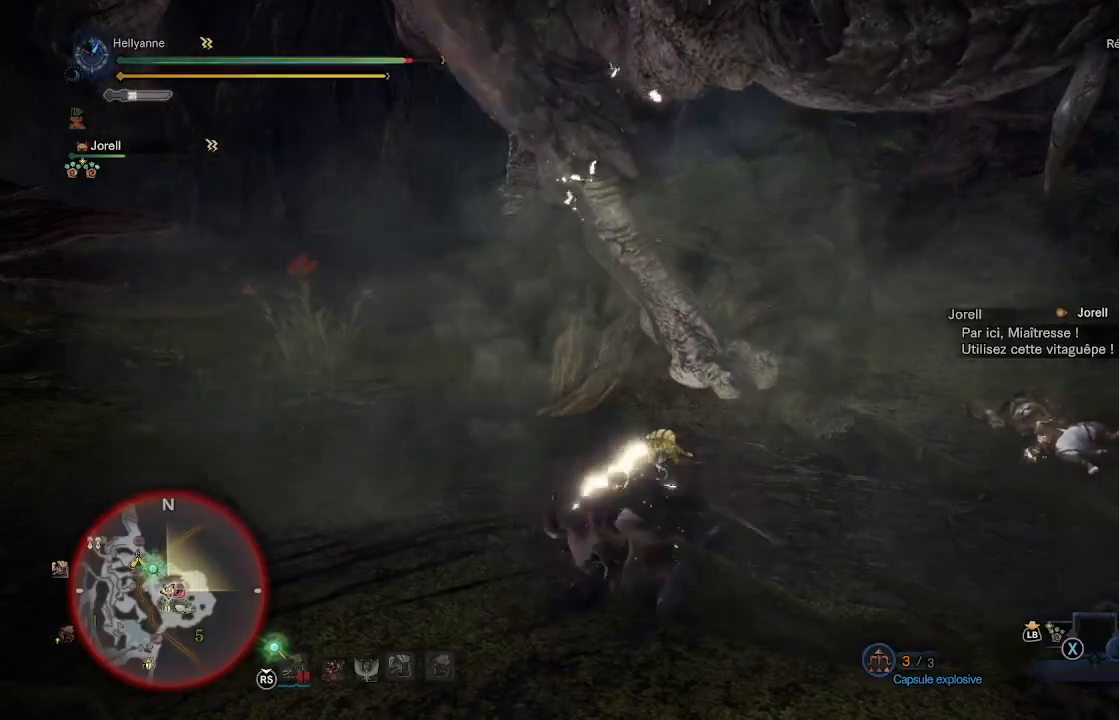
{"dt_ms": 500, "buttons": ["A"], "left_stick": "up-left", "right_stick": "center", "events": [[33, "left_stick", "down-right"], [67, "A", "down"], [100, "A", "up"], [117, "left_stick", "up-right"], [183, "A", "down"], [183, "left_stick", "up-left"], [250, "A", "up"], [283, "left_stick", "down"], [317, "A", "down"], [350, "left_stick", "right"], [400, "A", "up"], [483, "A", "down"], [483, "left_stick", "up-left"]]}
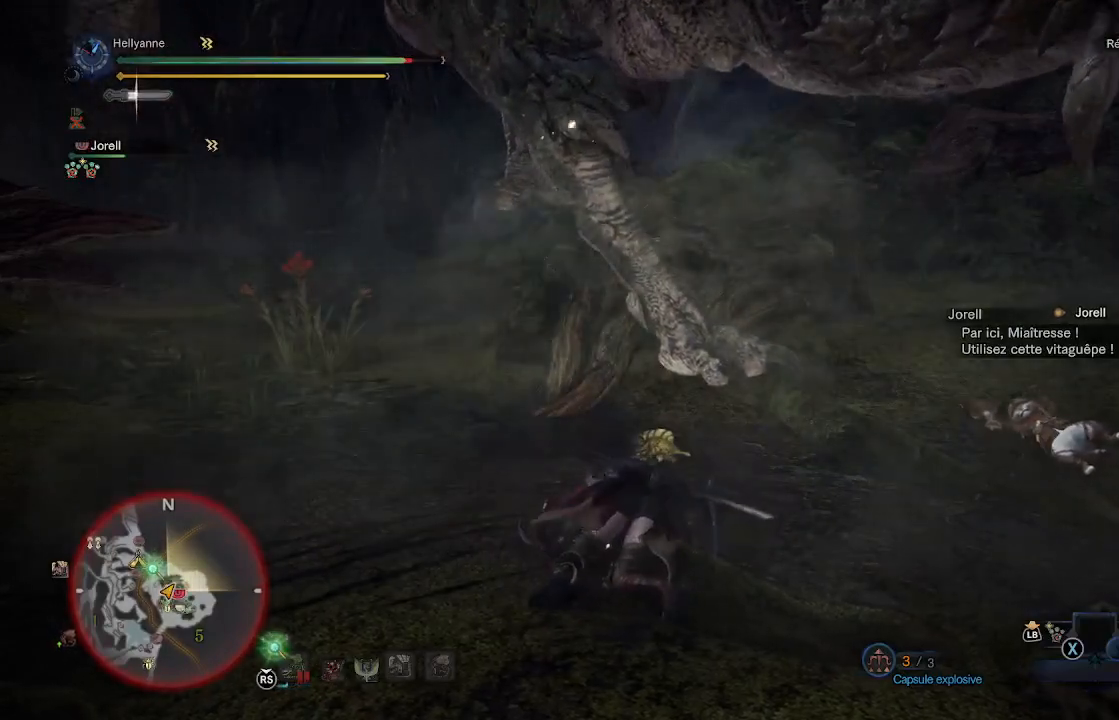
{"dt_ms": 500, "buttons": [], "left_stick": "right", "right_stick": "center", "events": [[17, "left_stick", "left"], [83, "left_stick", "down"], [167, "A", "up"], [167, "left_stick", "right"], [267, "left_stick", "up"], [283, "A", "down"], [333, "A", "up"], [333, "left_stick", "left"], [383, "A", "down"], [450, "A", "up"], [483, "left_stick", "right"]]}
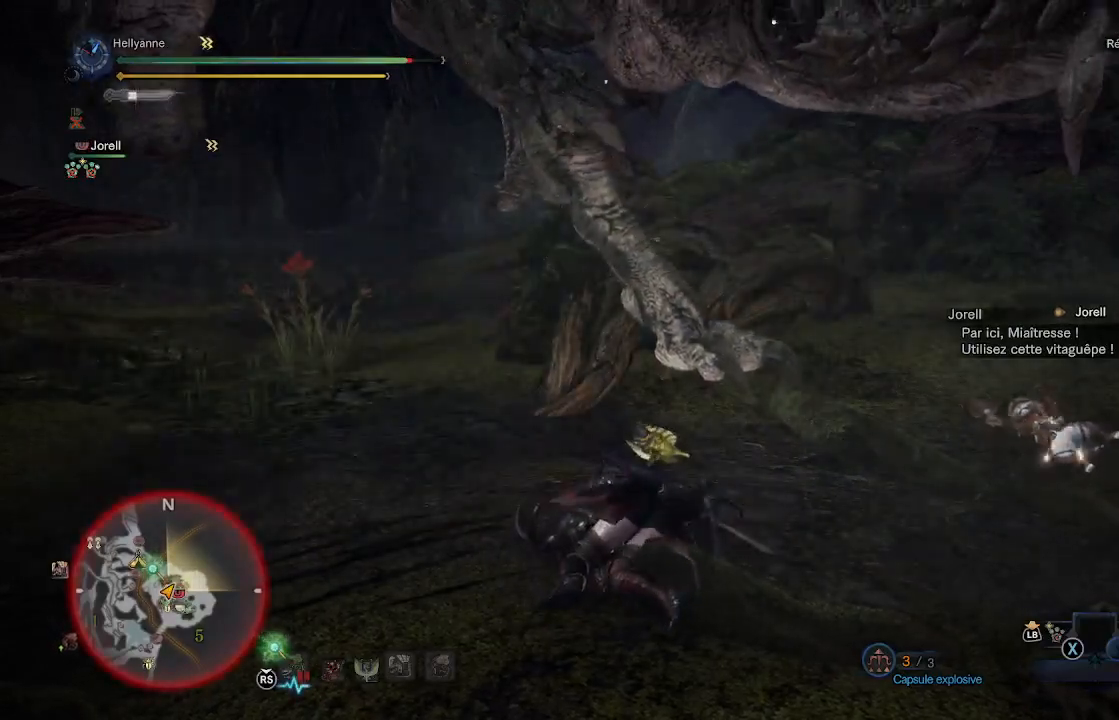
{"dt_ms": 500, "buttons": ["A"], "left_stick": "up-right", "right_stick": "center", "events": [[17, "left_stick", "up-right"], [33, "A", "down"], [83, "A", "up"], [100, "left_stick", "up"], [183, "A", "down"], [233, "A", "up"], [300, "A", "down"], [300, "left_stick", "down-right"], [367, "A", "up"], [383, "left_stick", "up-right"], [450, "A", "down"]]}
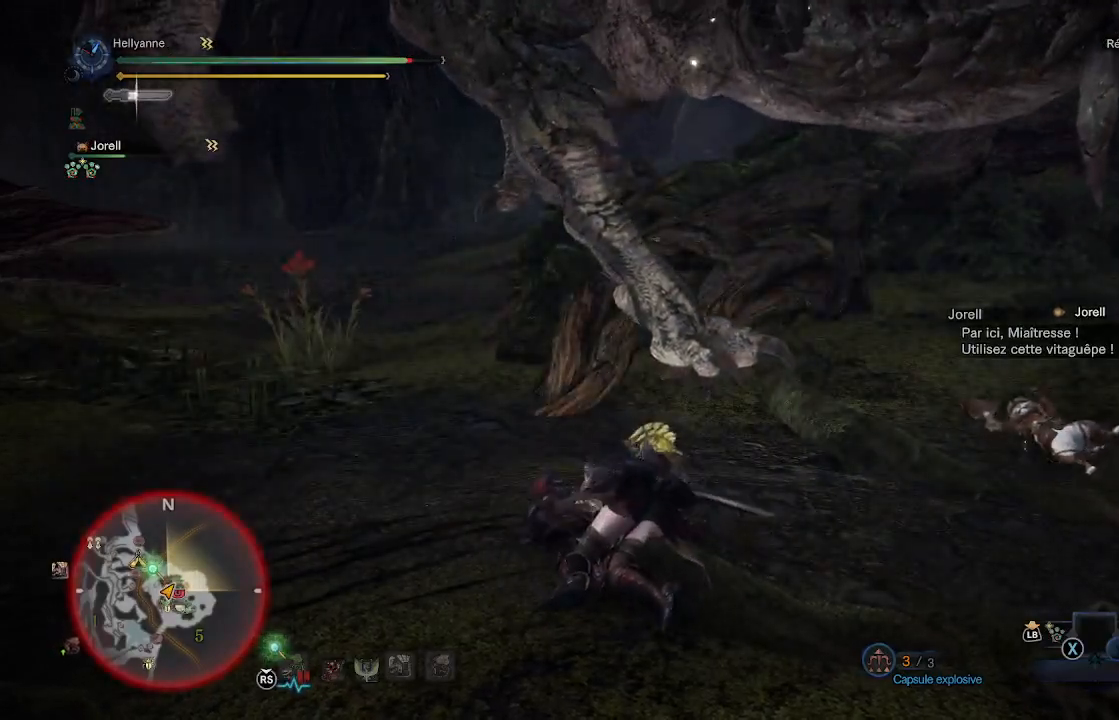
{"dt_ms": 500, "buttons": ["A"], "left_stick": "down", "right_stick": "center", "events": [[17, "A", "up"], [67, "A", "down"], [67, "left_stick", "right"], [167, "A", "up"], [233, "A", "down"], [283, "A", "up"], [300, "left_stick", "up"], [367, "A", "down"], [433, "A", "up"], [467, "left_stick", "down"], [483, "A", "down"]]}
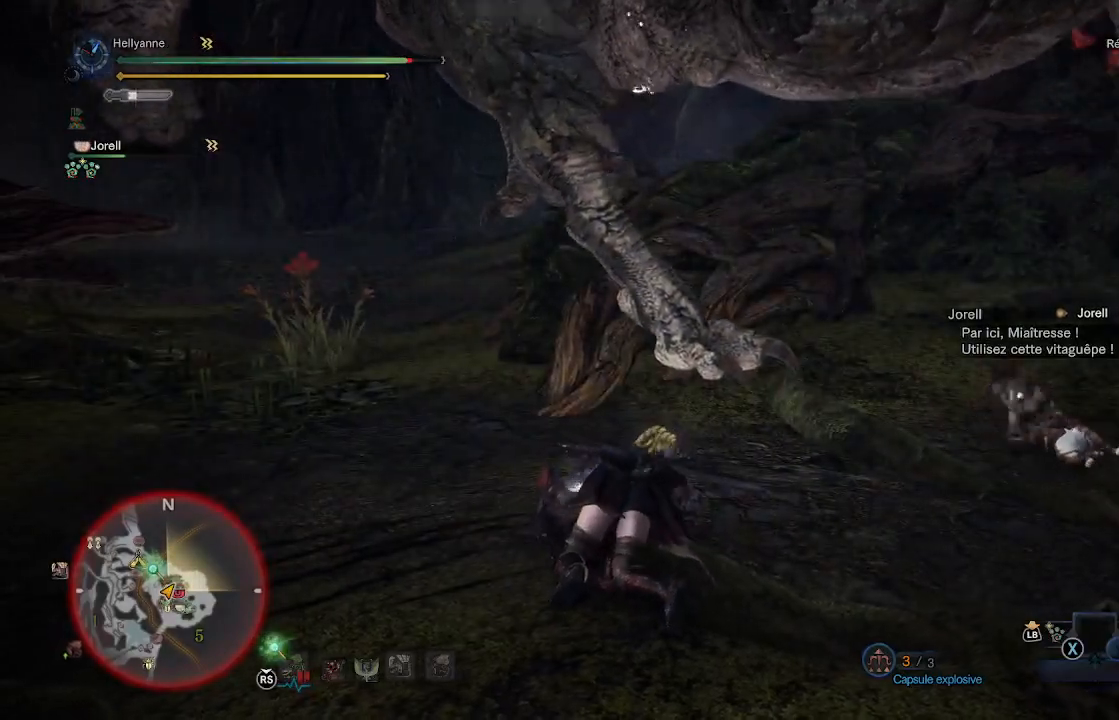
{"dt_ms": 500, "buttons": [], "left_stick": "right", "right_stick": "center", "events": [[50, "A", "up"], [67, "left_stick", "right"], [150, "A", "down"], [183, "A", "up"], [217, "left_stick", "up"], [267, "A", "down"], [333, "left_stick", "left"], [350, "A", "up"], [400, "A", "down"], [417, "left_stick", "down"], [467, "A", "up"], [483, "left_stick", "right"]]}
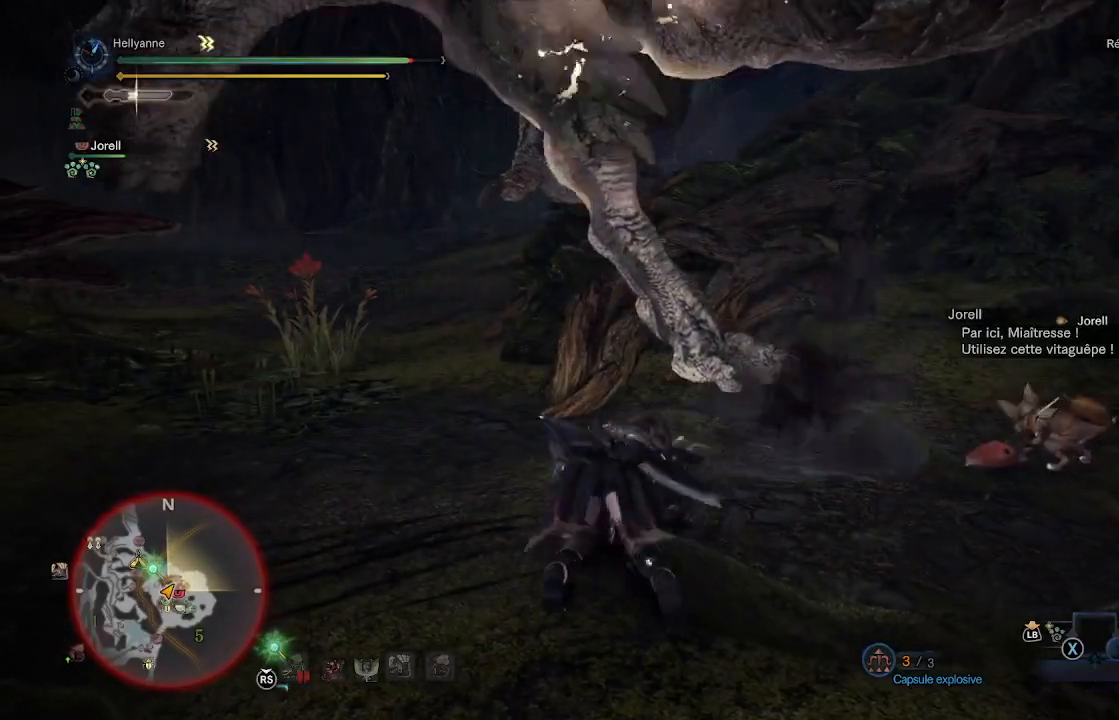
{"dt_ms": 500, "buttons": [], "left_stick": "up", "right_stick": "center", "events": [[33, "left_stick", "up-right"], [50, "A", "down"], [117, "A", "up"], [167, "left_stick", "up-left"], [183, "A", "down"], [350, "left_stick", "center"], [400, "A", "up"], [483, "left_stick", "up"]]}
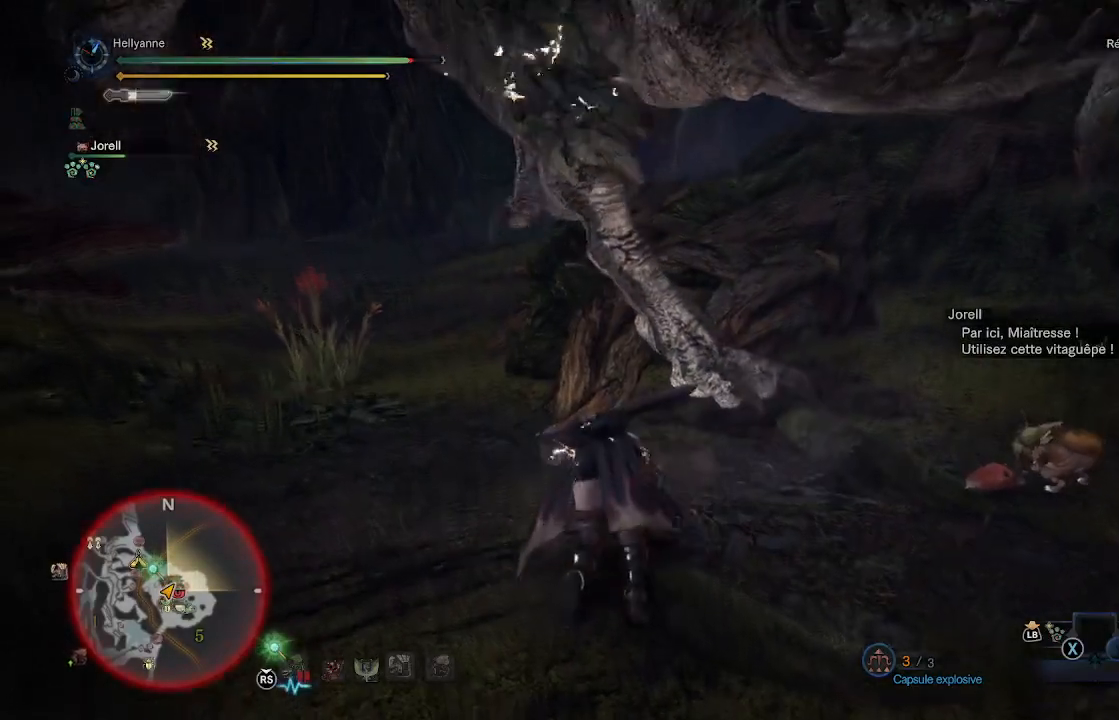
{"dt_ms": 500, "buttons": [], "left_stick": "up-left", "right_stick": "center", "events": [[183, "right_stick", "up"], [333, "right_stick", "center"], [417, "left_stick", "up-left"]]}
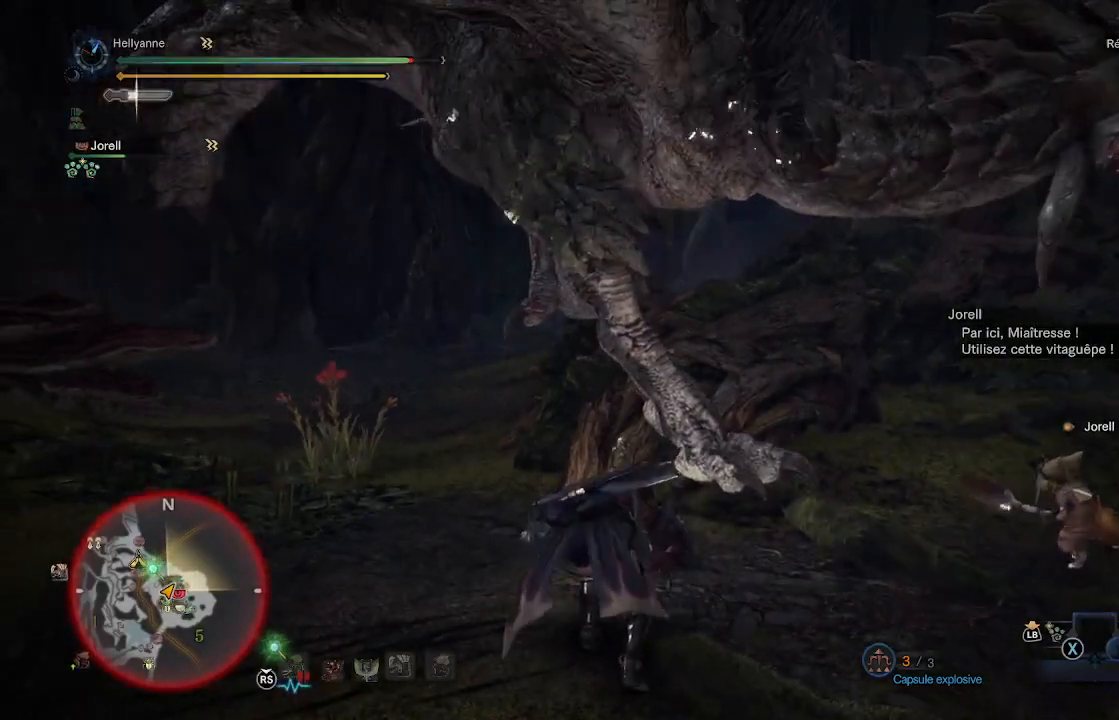
{"dt_ms": 500, "buttons": ["L3"], "left_stick": "up-left", "right_stick": "center", "events": [[250, "right_stick", "down"], [383, "L3", "down"], [433, "right_stick", "center"]]}
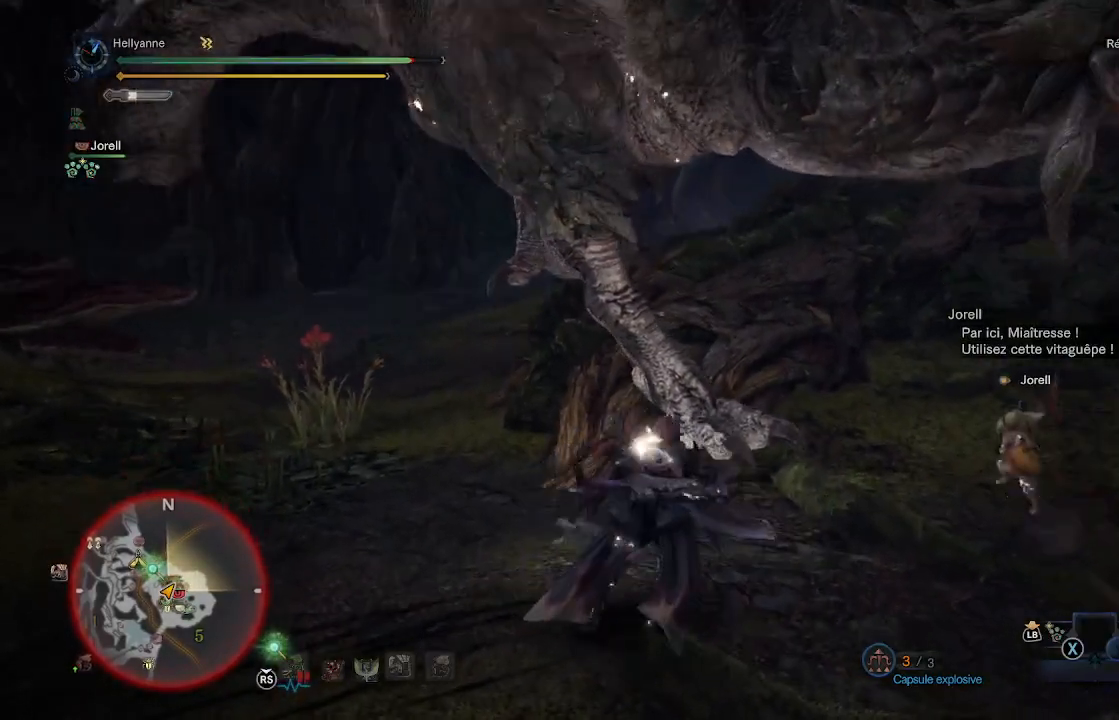
{"dt_ms": 500, "buttons": ["L3"], "left_stick": "up-left", "right_stick": "down-left", "events": [[33, "L3", "up"], [333, "right_stick", "down-left"], [467, "L3", "down"]]}
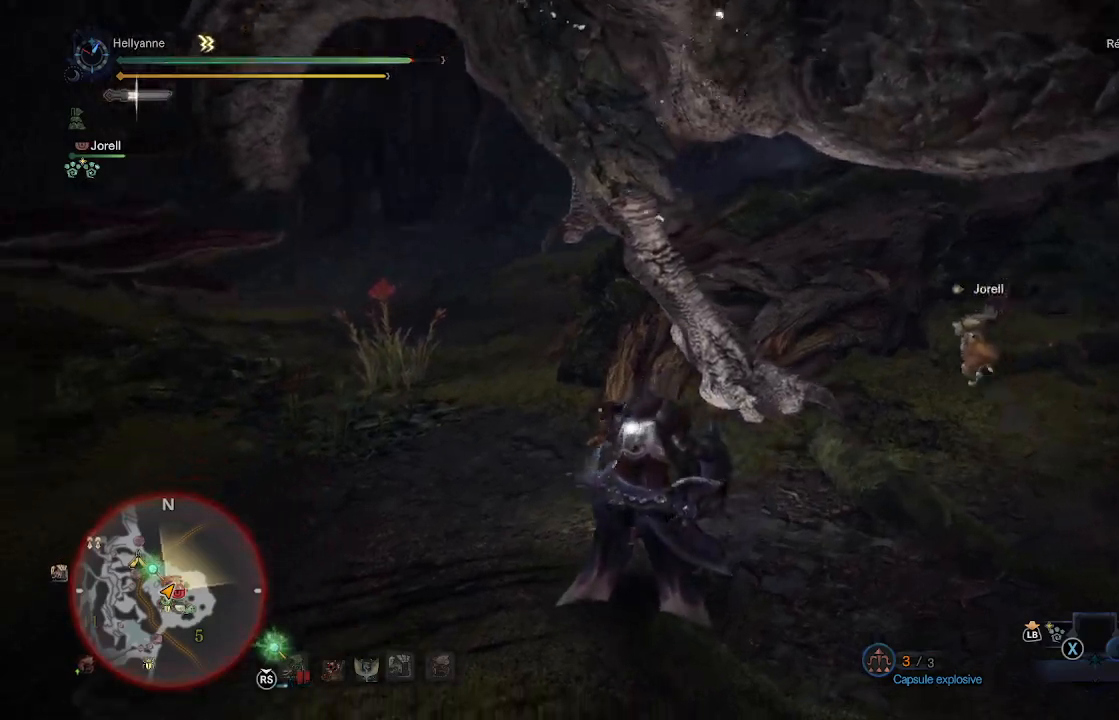
{"dt_ms": 500, "buttons": [], "left_stick": "up-left", "right_stick": "down-left", "events": [[67, "right_stick", "center"], [100, "L3", "up"], [367, "right_stick", "down-left"]]}
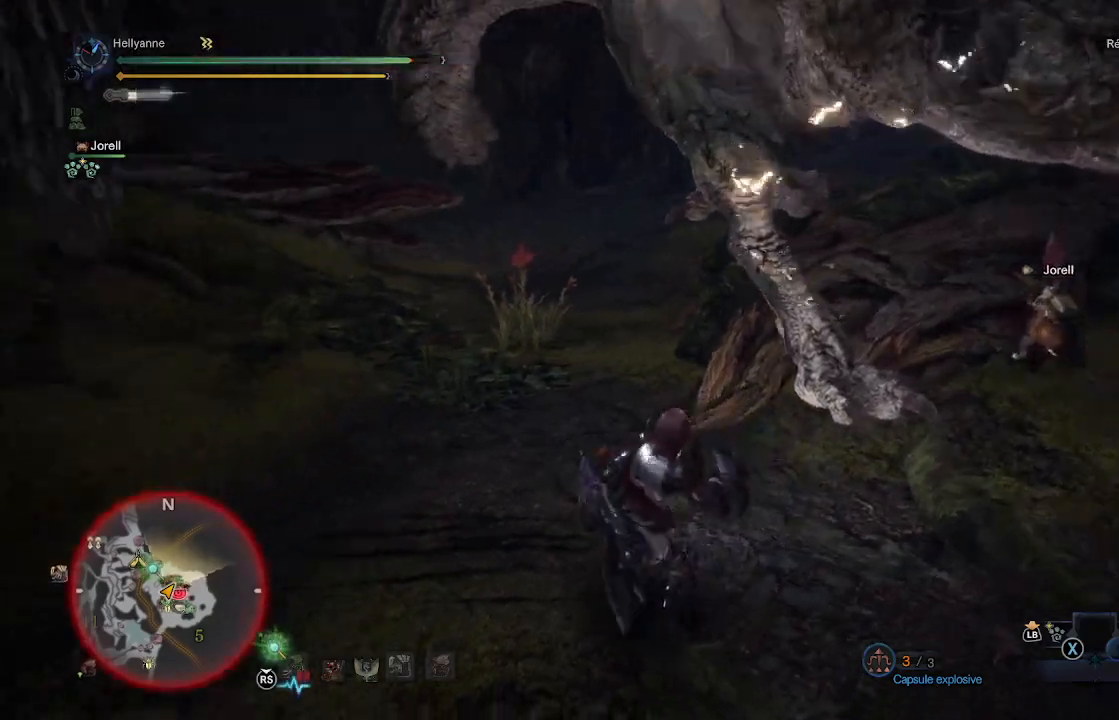
{"dt_ms": 500, "buttons": [], "left_stick": "up", "right_stick": "left", "events": [[50, "right_stick", "up-left"], [117, "right_stick", "center"], [183, "L3", "down"], [350, "L3", "up"], [350, "left_stick", "up"], [433, "right_stick", "left"]]}
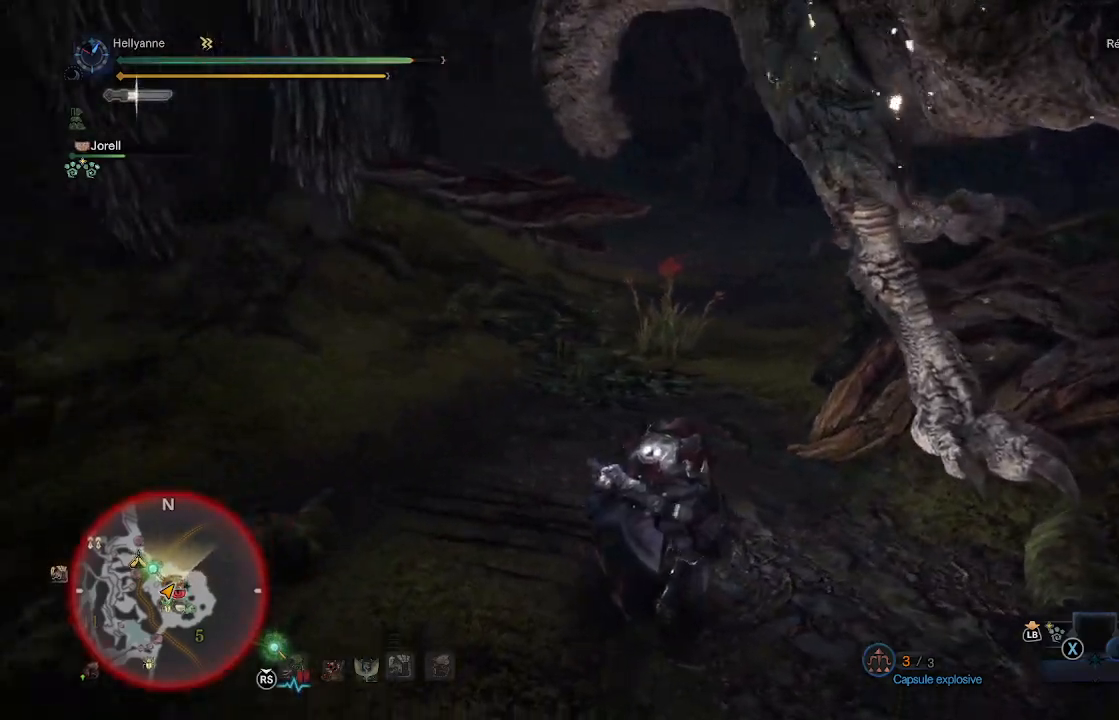
{"dt_ms": 1000, "buttons": [], "left_stick": "up-right", "right_stick": "center"}
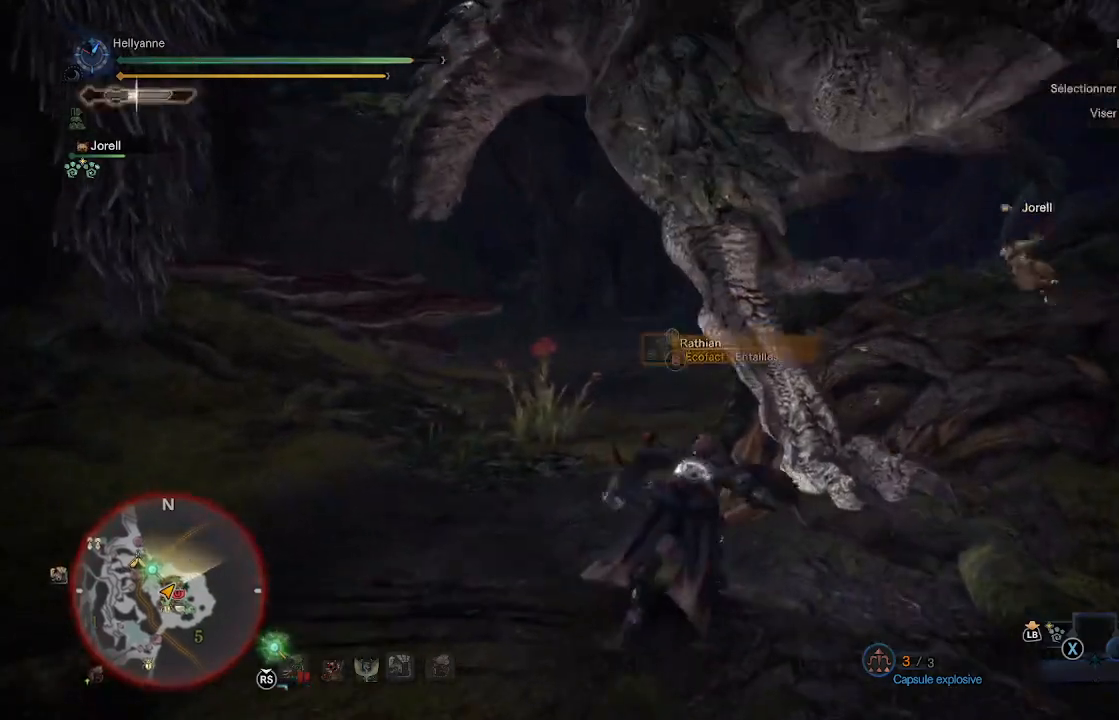
{"dt_ms": 500, "buttons": ["Y"], "left_stick": "right", "right_stick": "center", "events": [[67, "Y", "down"], [133, "Y", "up"], [283, "Y", "down"], [367, "Y", "up"], [367, "left_stick", "center"], [450, "Y", "down"], [467, "left_stick", "right"]]}
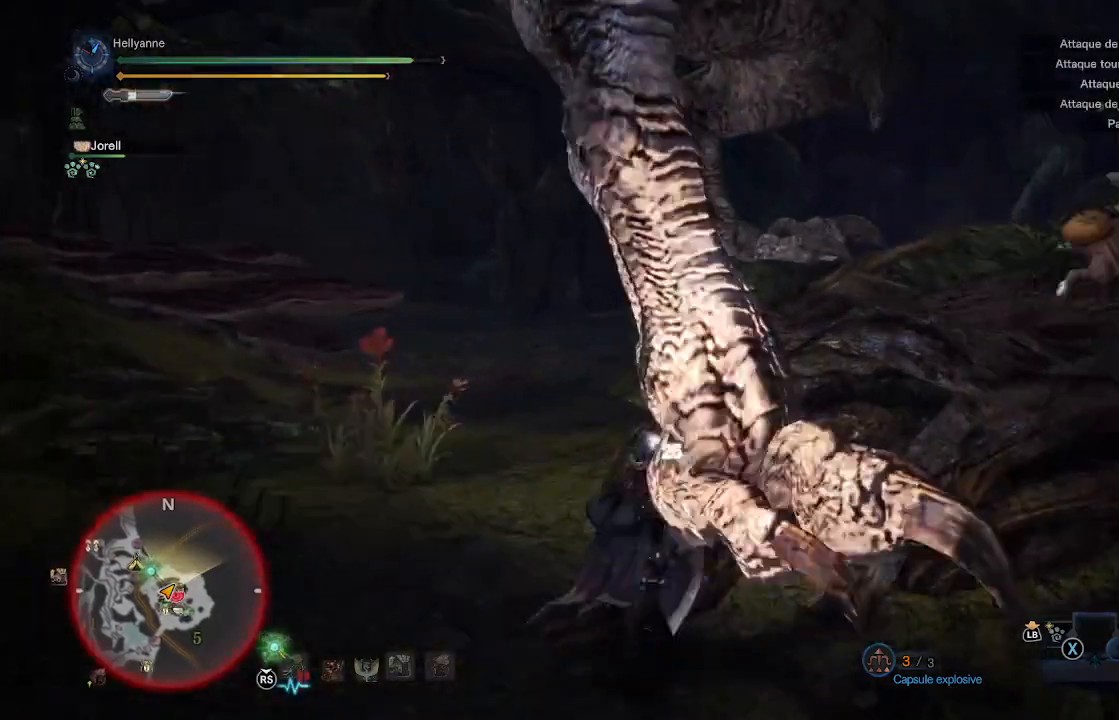
{"dt_ms": 500, "buttons": [], "left_stick": "down", "right_stick": "center", "events": [[17, "Y", "up"], [67, "Y", "down"], [83, "left_stick", "down-right"], [150, "Y", "up"], [233, "Y", "down"], [300, "Y", "up"], [350, "left_stick", "down"], [367, "Y", "down"], [450, "Y", "up"]]}
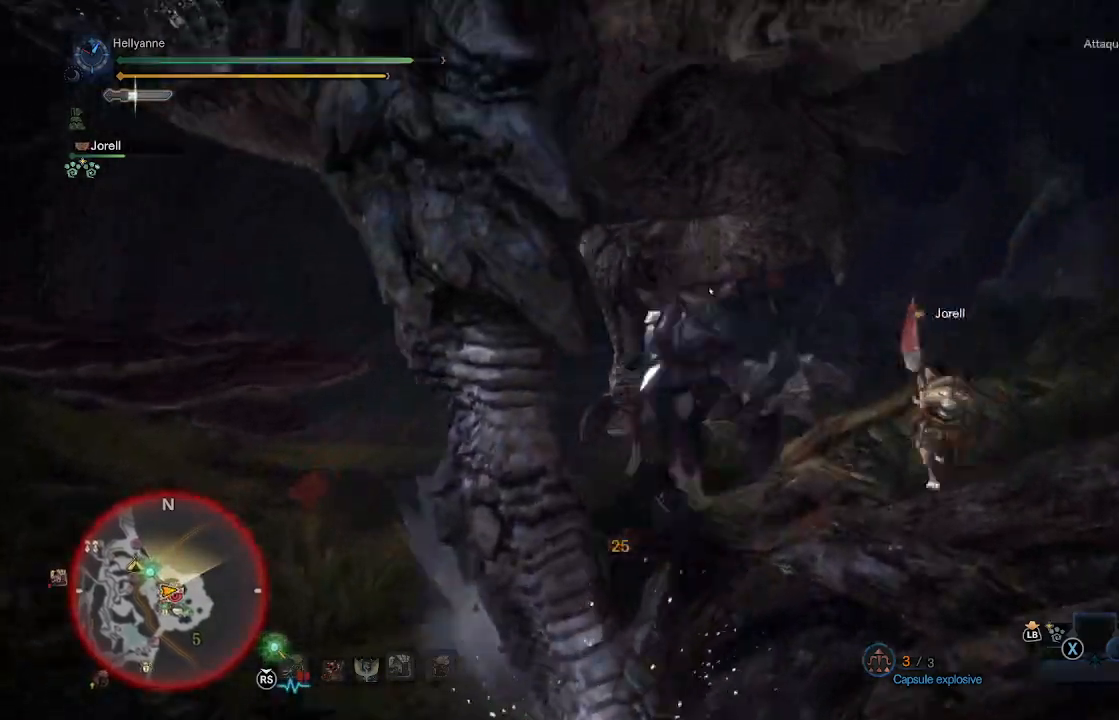
{"dt_ms": 500, "buttons": ["Y"], "left_stick": "up-left", "right_stick": "center", "events": [[17, "Y", "down"], [67, "left_stick", "down-left"], [117, "Y", "up"], [150, "Y", "down"], [233, "left_stick", "left"], [250, "Y", "up"], [300, "Y", "down"], [383, "Y", "up"], [417, "left_stick", "up-left"], [467, "Y", "down"]]}
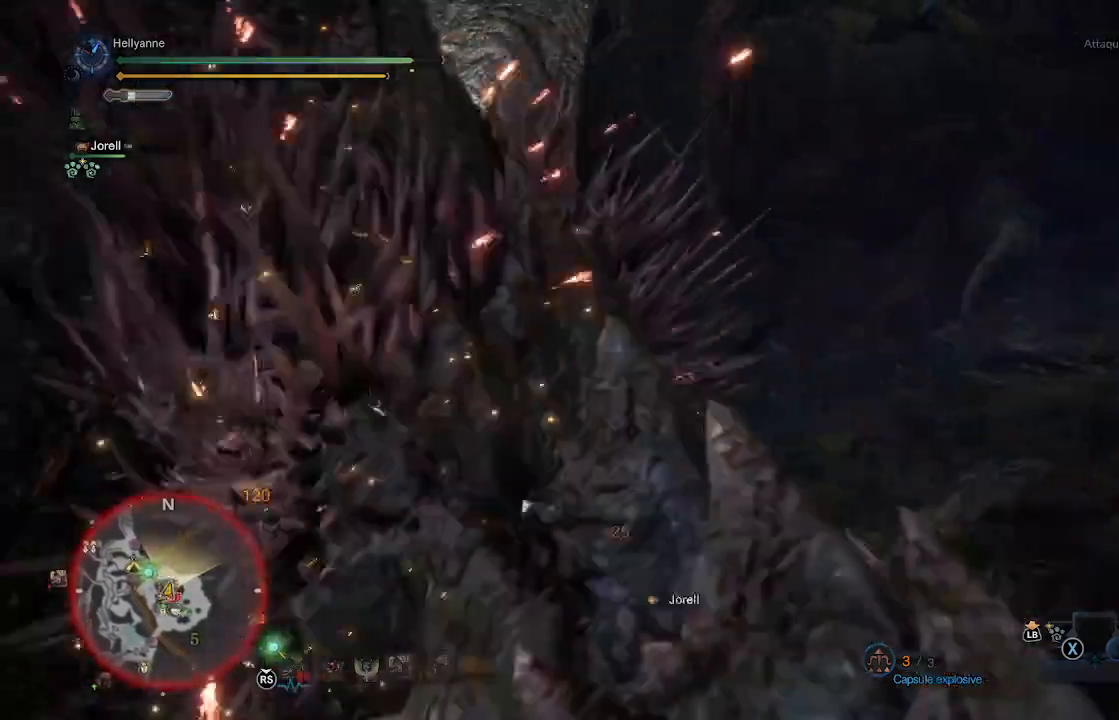
{"dt_ms": 500, "buttons": [], "left_stick": "down-left", "right_stick": "left", "events": [[33, "Y", "up"], [50, "left_stick", "left"], [83, "Y", "down"], [183, "Y", "up"], [183, "left_stick", "down-left"], [250, "Y", "down"], [317, "Y", "up"], [450, "right_stick", "left"]]}
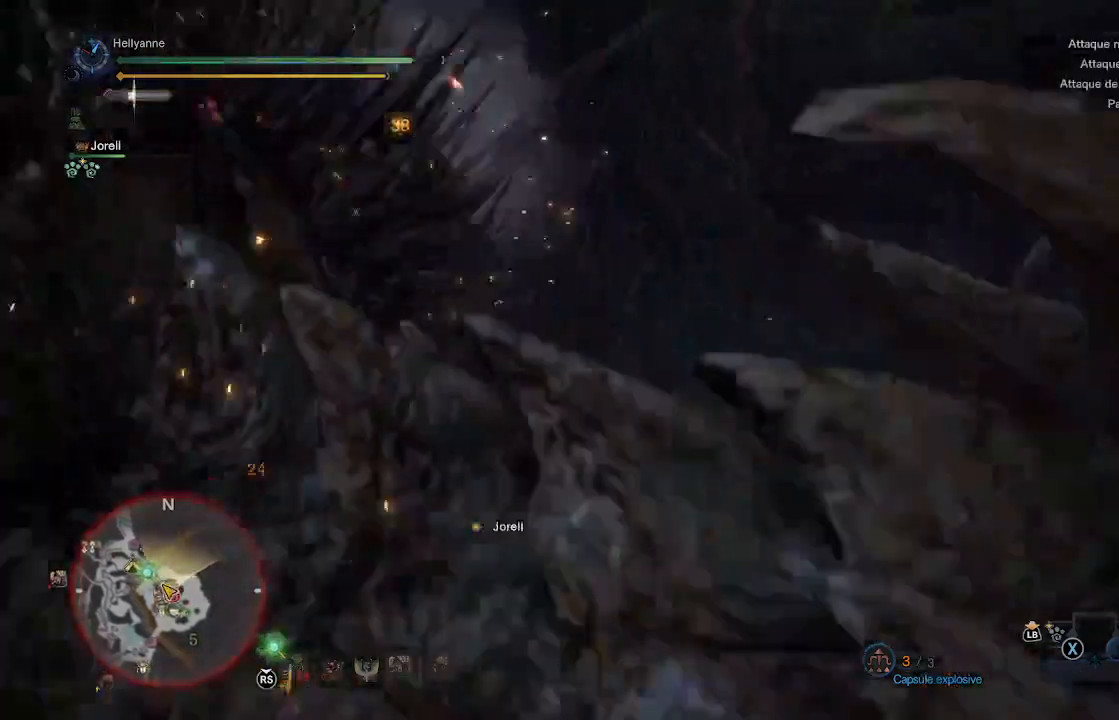
{"dt_ms": 500, "buttons": ["Y"], "left_stick": "left", "right_stick": "center", "events": [[133, "right_stick", "center"], [217, "Y", "down"], [333, "Y", "up"], [367, "Y", "down"], [400, "left_stick", "left"], [450, "Y", "up"], [500, "Y", "down"]]}
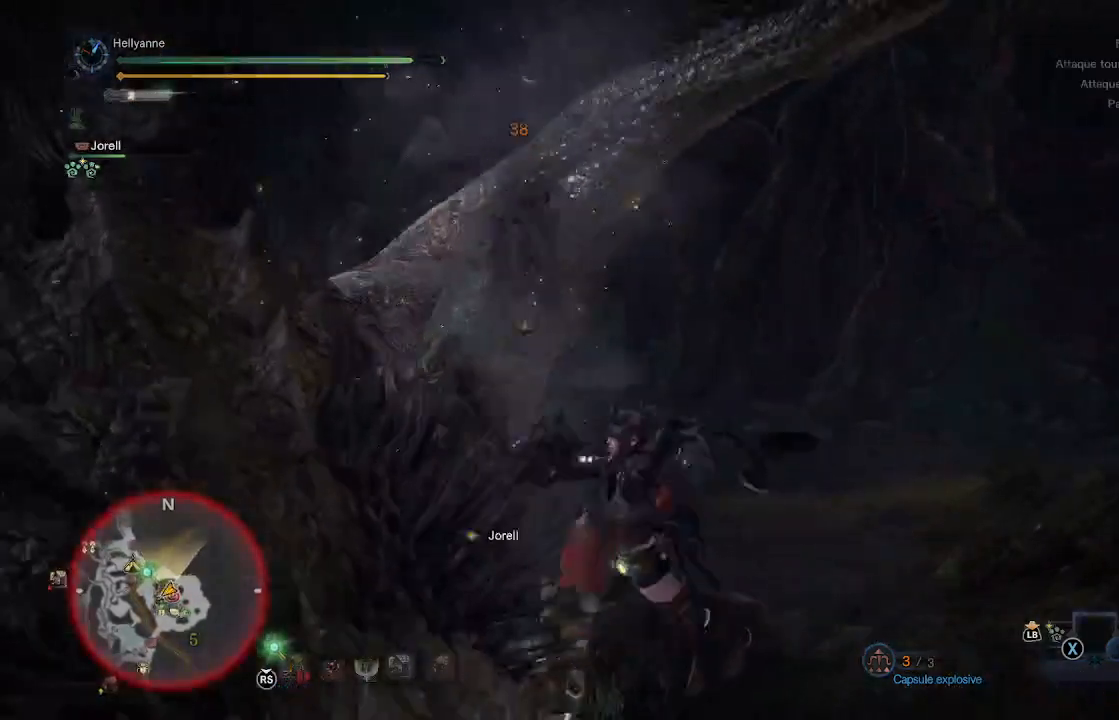
{"dt_ms": 500, "buttons": ["Y"], "left_stick": "left", "right_stick": "center", "events": [[83, "Y", "up"], [167, "Y", "down"], [267, "Y", "up"], [317, "Y", "down"], [383, "Y", "up"], [467, "Y", "down"]]}
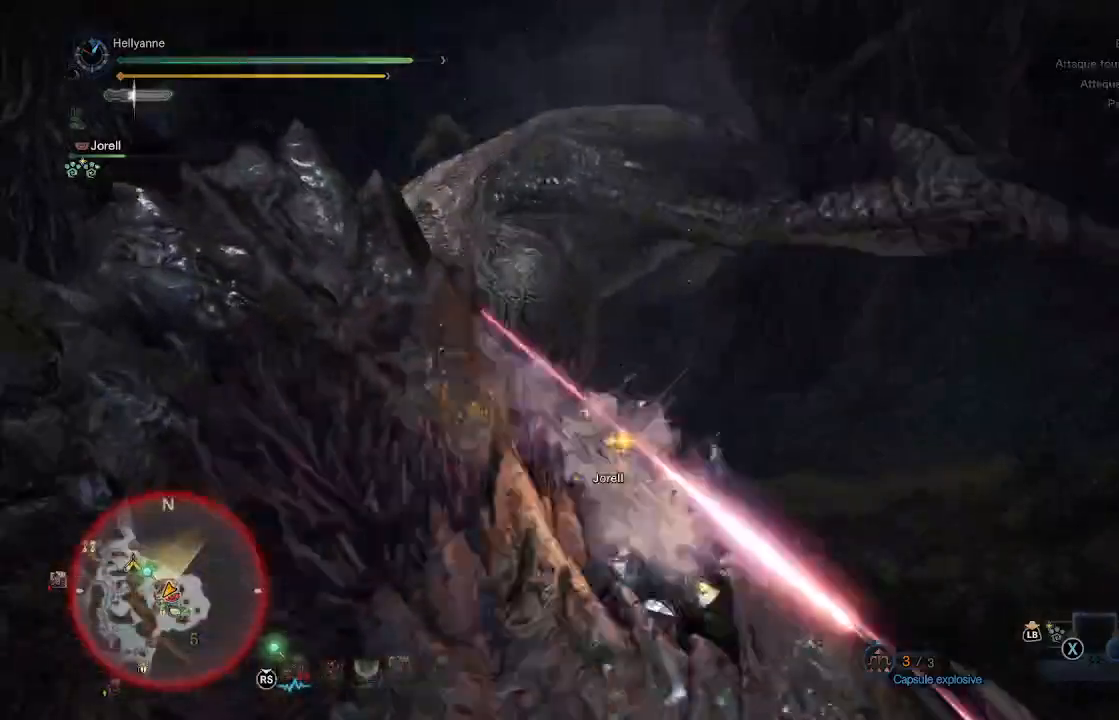
{"dt_ms": 500, "buttons": [], "left_stick": "left", "right_stick": "center", "events": [[50, "Y", "up"], [100, "Y", "down"], [217, "Y", "up"], [267, "Y", "down"], [350, "Y", "up"], [417, "Y", "down"], [500, "Y", "up"]]}
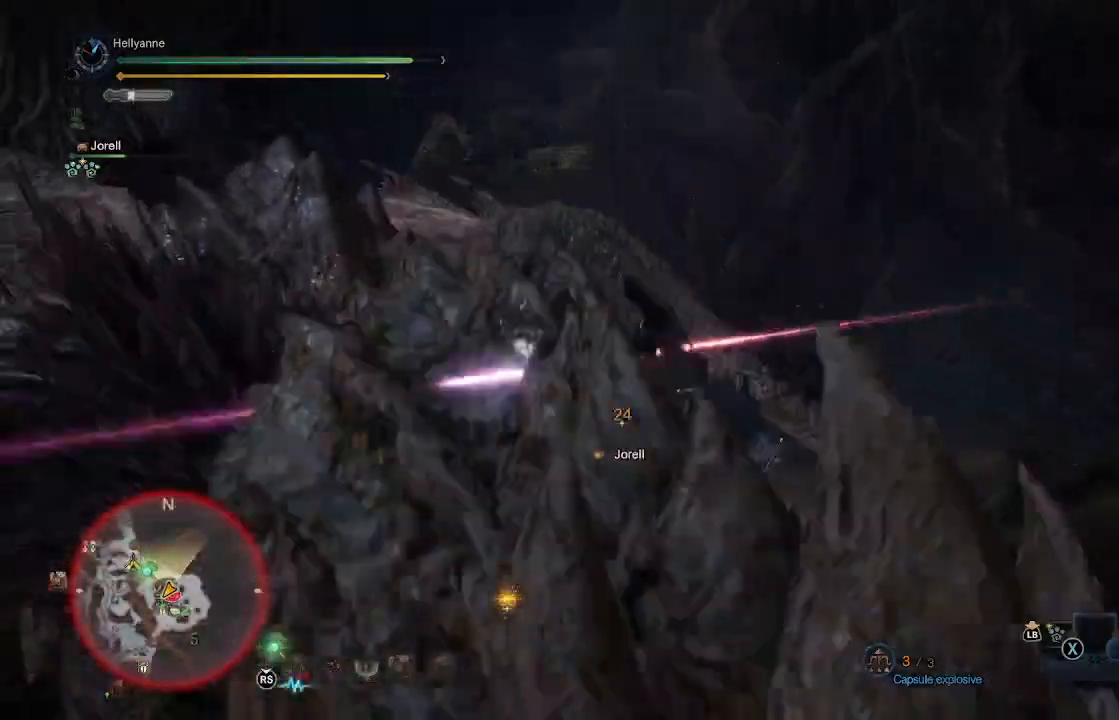
{"dt_ms": 500, "buttons": [], "left_stick": "left", "right_stick": "center", "events": [[50, "Y", "down"], [167, "Y", "up"], [217, "Y", "down"], [317, "Y", "up"], [383, "Y", "down"], [500, "Y", "up"]]}
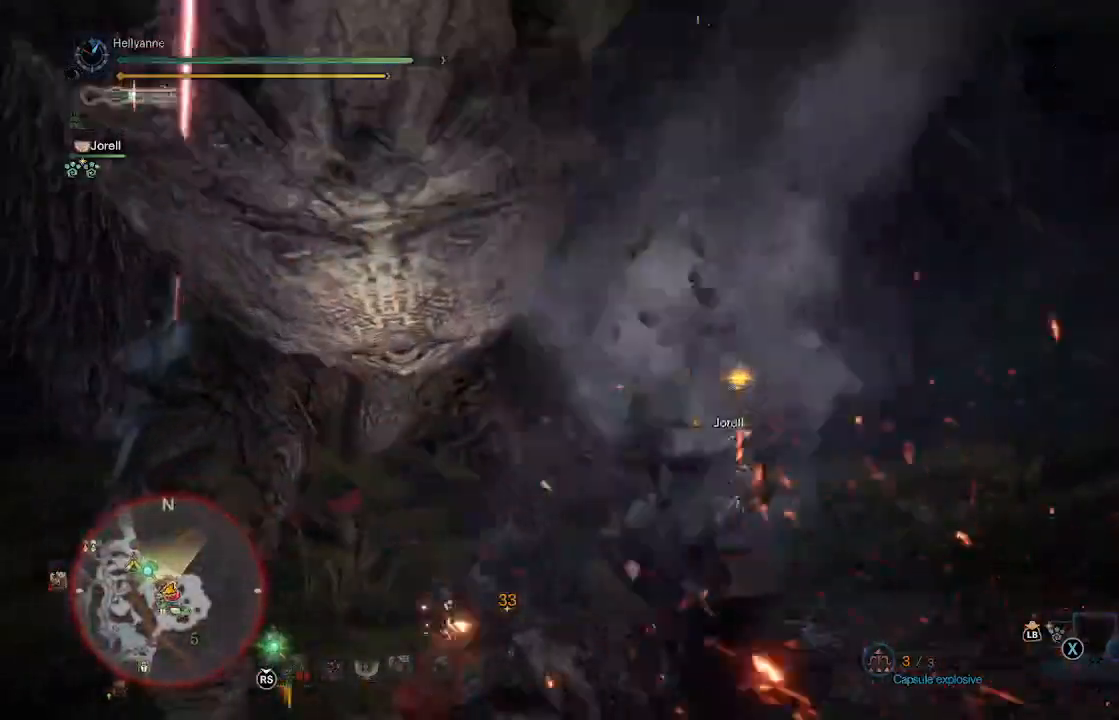
{"dt_ms": 500, "buttons": [], "left_stick": "up-left", "right_stick": "center", "events": [[50, "Y", "down"], [150, "Y", "up"], [200, "left_stick", "up-left"], [217, "Y", "down"], [317, "Y", "up"], [400, "Y", "down"], [467, "Y", "up"]]}
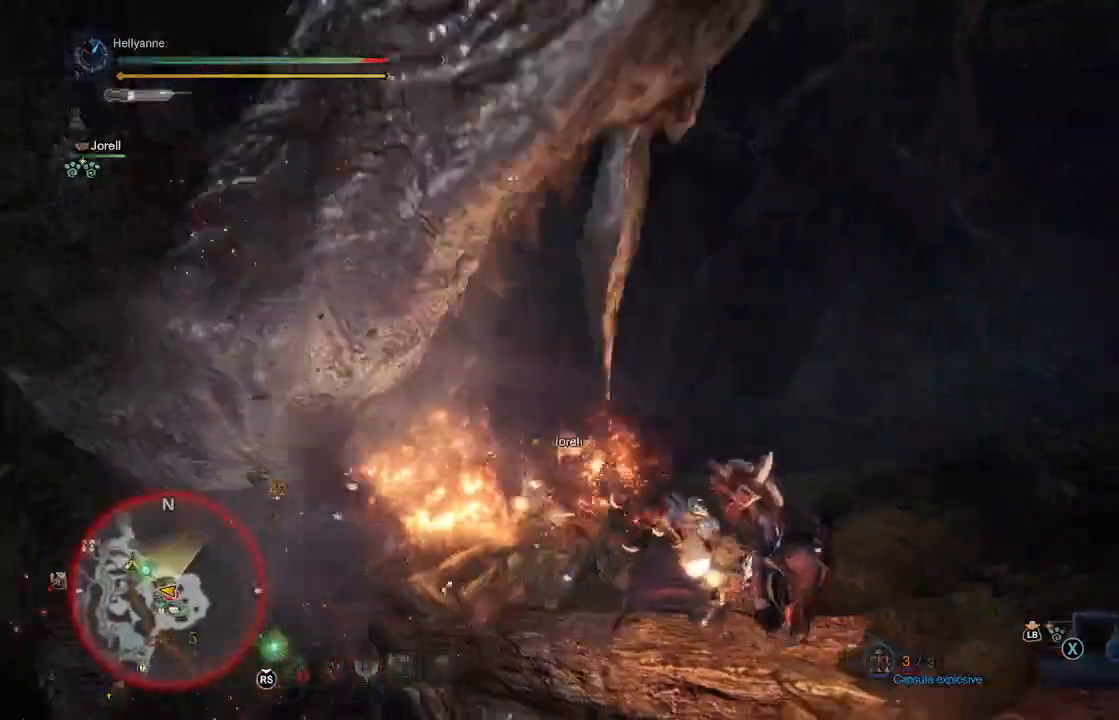
{"dt_ms": 500, "buttons": [], "left_stick": "right", "right_stick": "down-left", "events": [[100, "left_stick", "center"], [117, "right_stick", "left"], [300, "right_stick", "center"], [317, "left_stick", "right"], [500, "right_stick", "down-left"]]}
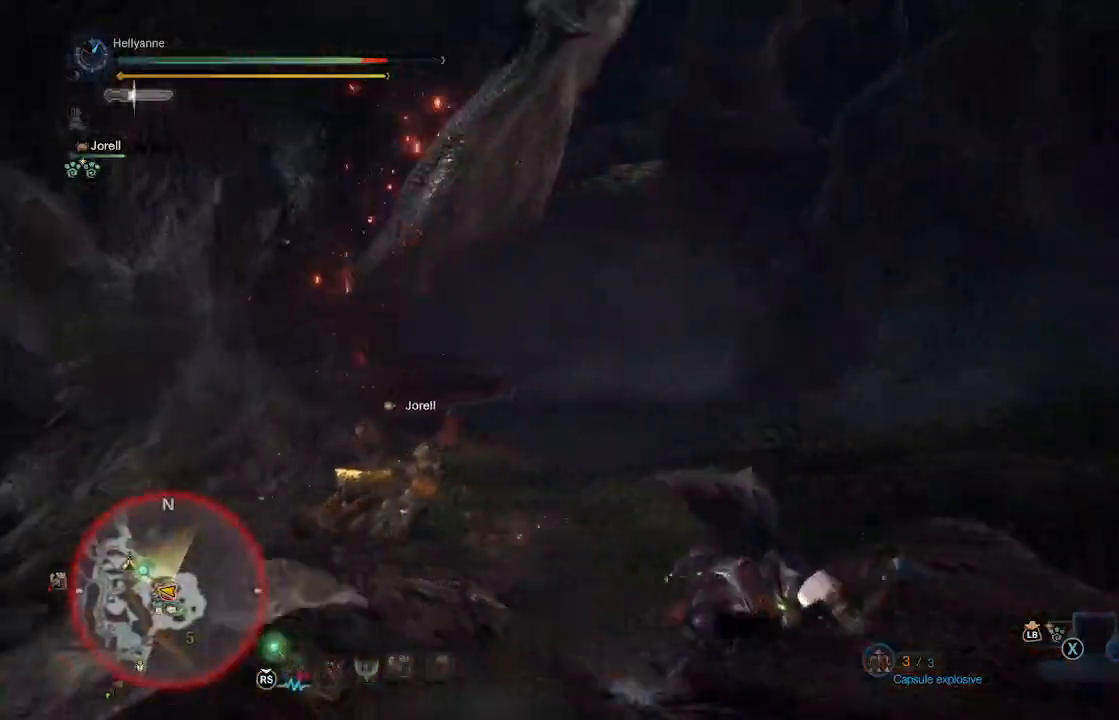
{"dt_ms": 500, "buttons": [], "left_stick": "center", "right_stick": "down-left", "events": [[183, "right_stick", "center"], [333, "left_stick", "center"], [383, "right_stick", "down-left"]]}
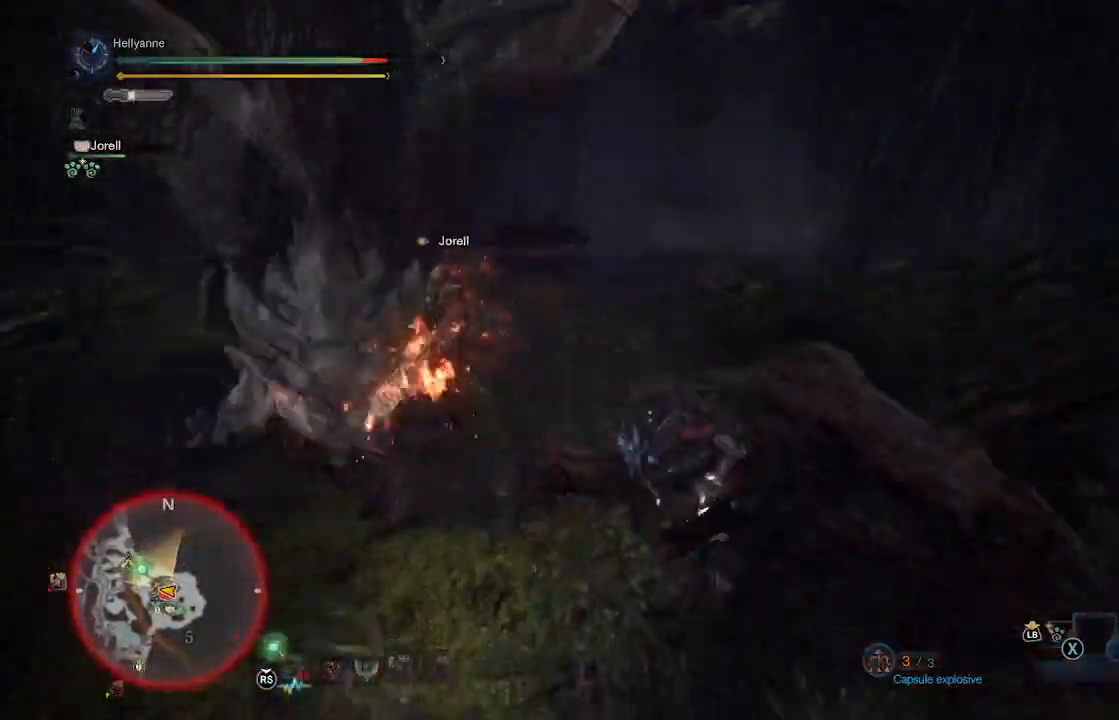
{"dt_ms": 500, "buttons": ["A"], "left_stick": "up-right", "right_stick": "center", "events": [[33, "right_stick", "center"], [83, "left_stick", "up-right"], [267, "A", "down"], [367, "A", "up"], [450, "A", "down"]]}
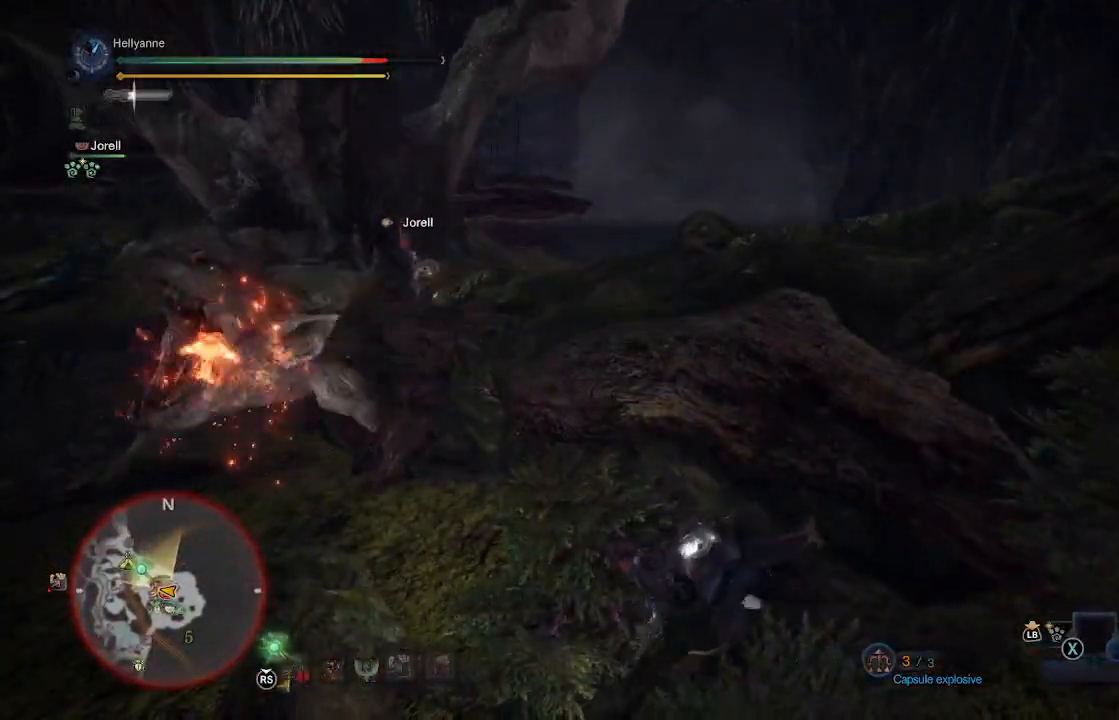
{"dt_ms": 500, "buttons": [], "left_stick": "up-right", "right_stick": "center", "events": [[50, "A", "up"], [200, "A", "down"], [333, "A", "up"]]}